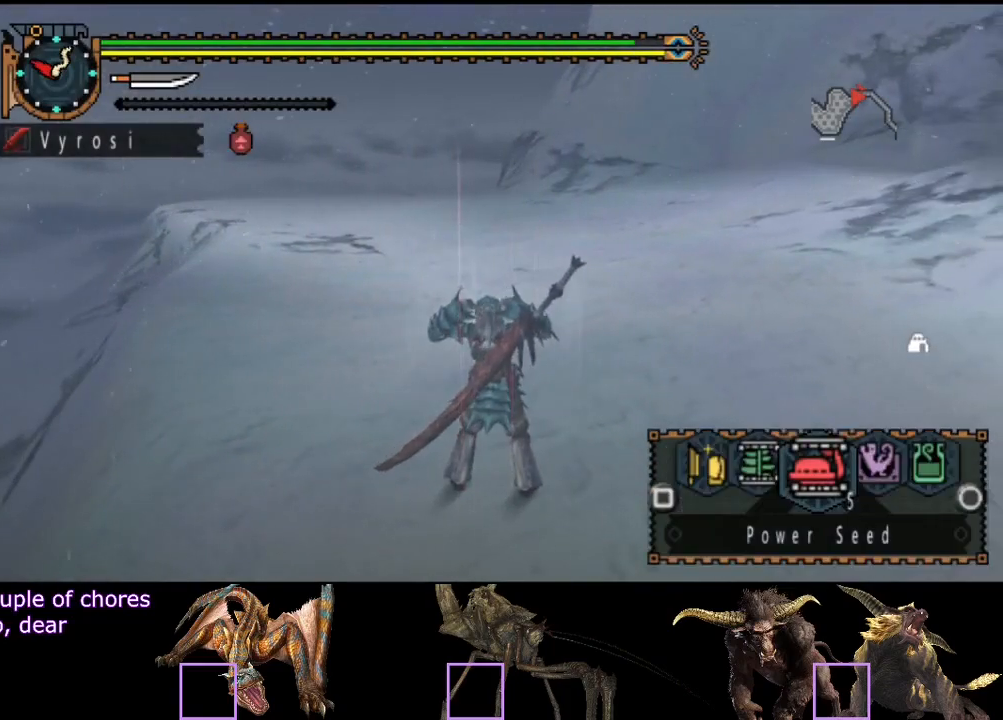
Gameplay with a controller (PlayStation layout); each line is a JSON object with the inputs held at the frame after it. "button_events" lists button changes between this image and that frame as [ms after this image, input, new state], when the widget could be followed in between (sticks are given only as held states). Not read: L3 R3.
{"buttons": ["L2", "R2"], "left_stick": "up", "right_stick": "center", "button_events": [[33, "CIRCLE", "down"], [133, "CIRCLE", "up"], [233, "CIRCLE", "down"], [300, "CIRCLE", "up"]]}
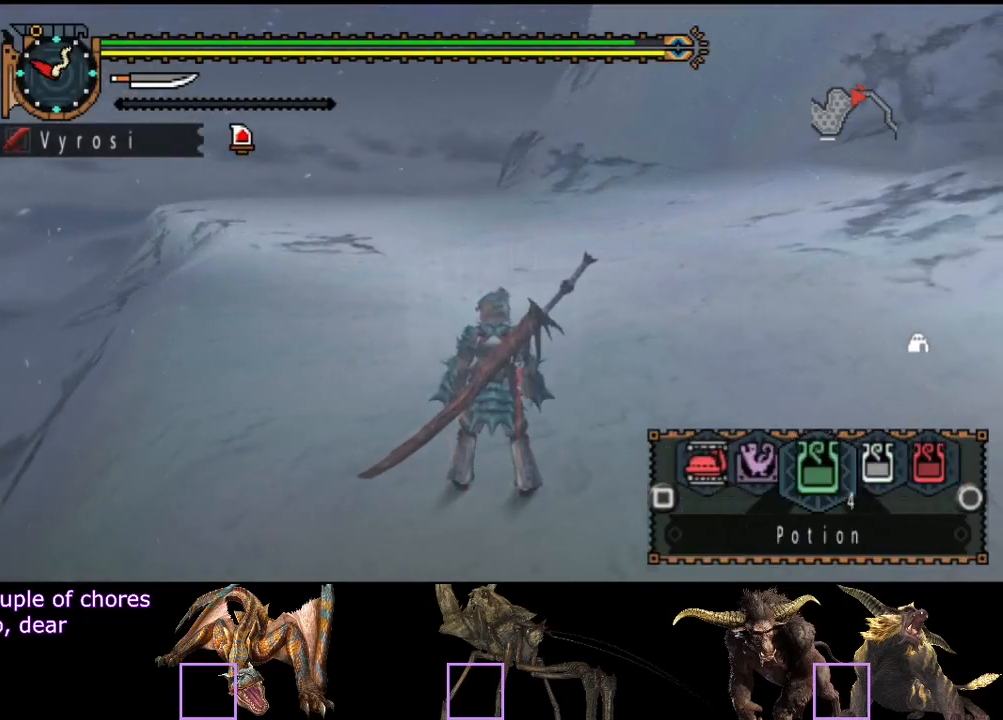
{"buttons": ["L2", "R2"], "left_stick": "up", "right_stick": "center", "button_events": [[150, "SQUARE", "down"], [283, "SQUARE", "up"]]}
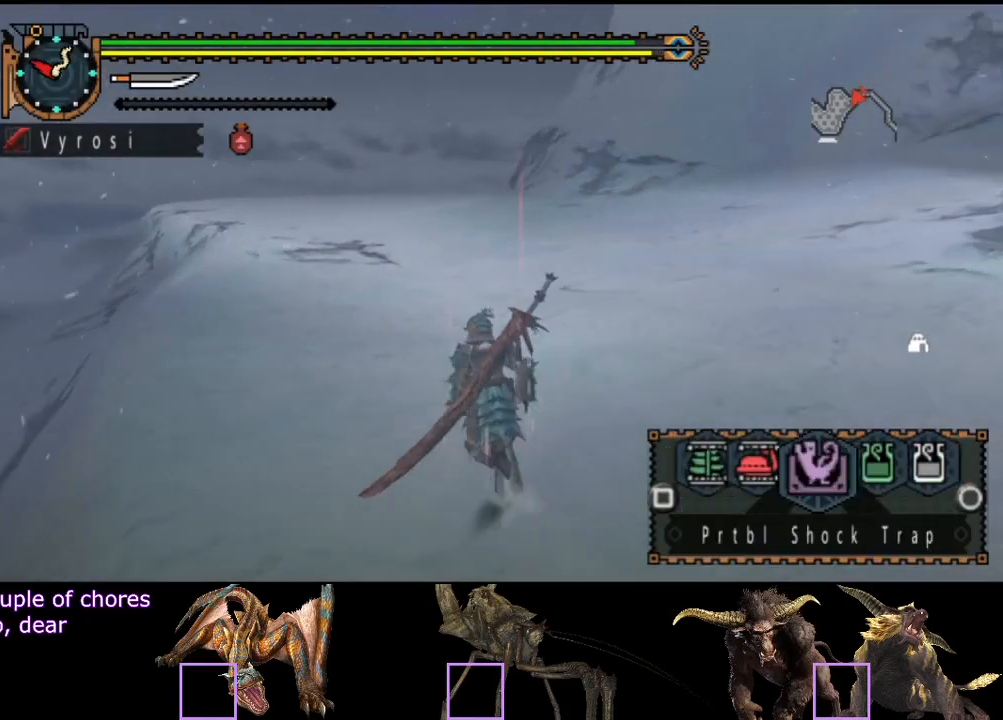
{"buttons": ["L2", "R2"], "left_stick": "up", "right_stick": "center", "button_events": []}
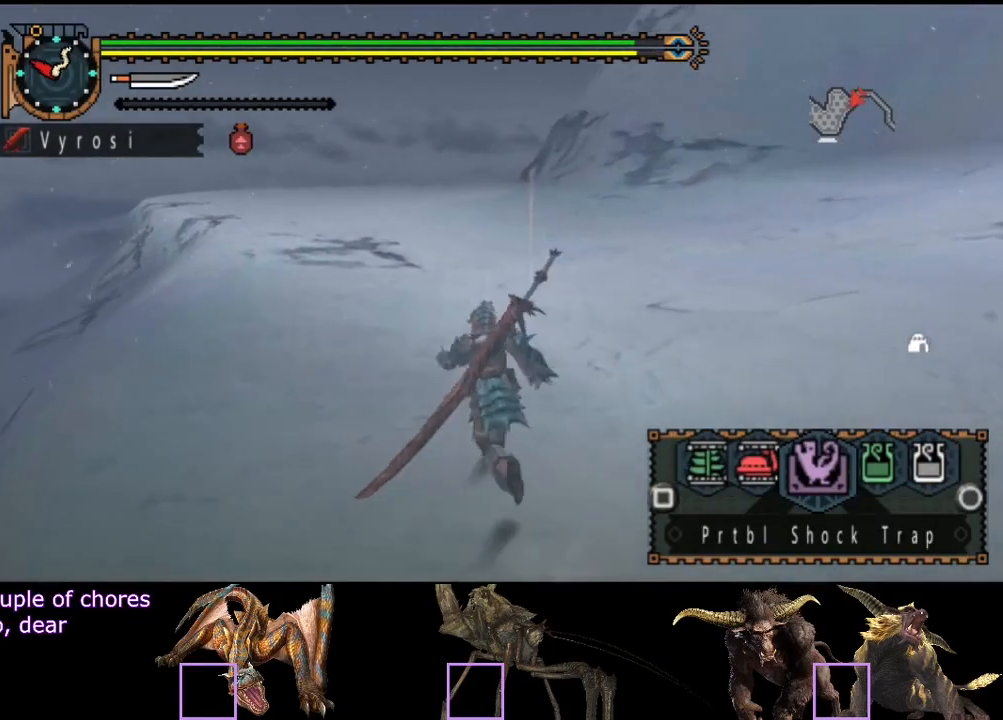
{"buttons": ["L2", "R2"], "left_stick": "up", "right_stick": "center", "button_events": [[250, "SQUARE", "down"], [317, "SQUARE", "up"], [417, "SQUARE", "down"], [483, "SQUARE", "up"]]}
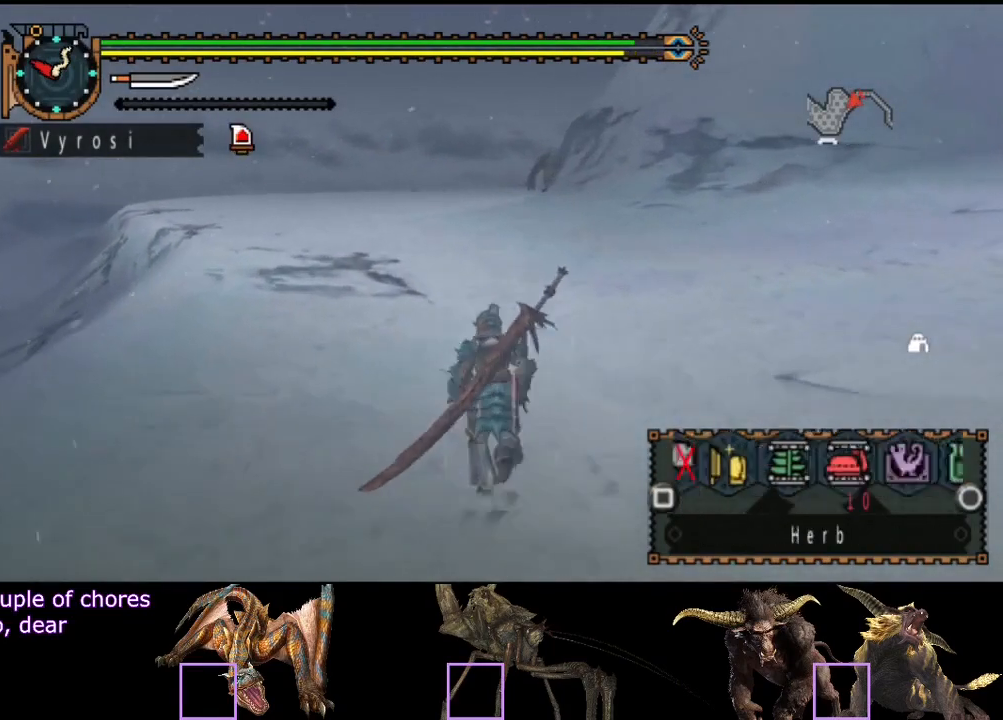
{"buttons": ["CIRCLE", "L2", "R2"], "left_stick": "up", "right_stick": "center", "button_events": [[83, "SQUARE", "down"], [167, "SQUARE", "up"], [300, "CIRCLE", "down"], [400, "CIRCLE", "up"], [467, "CIRCLE", "down"]]}
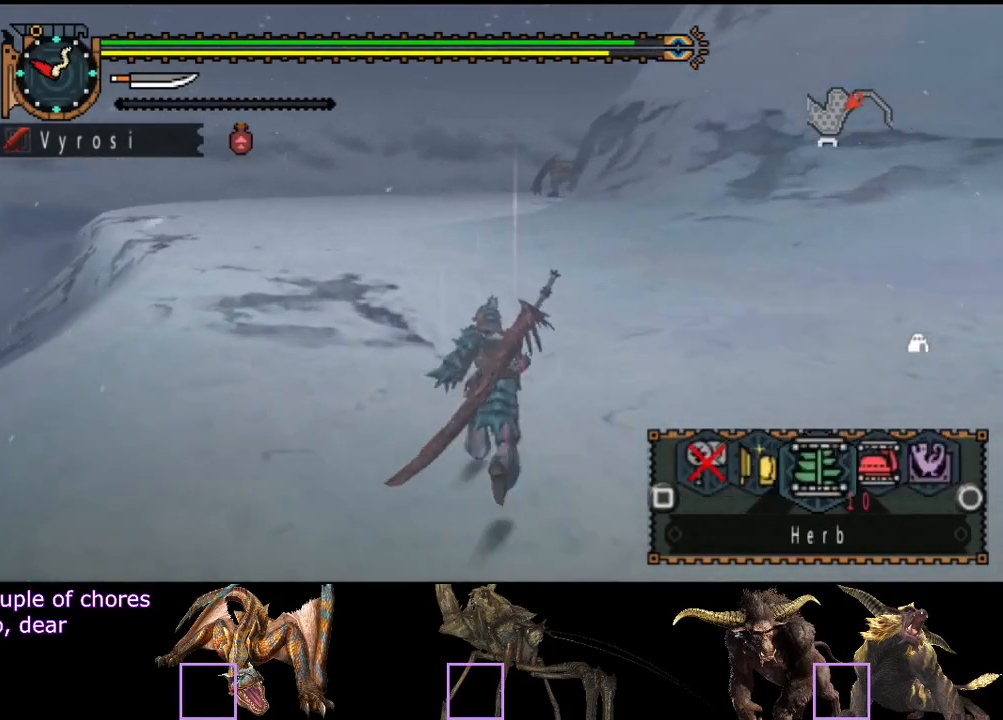
{"buttons": ["L2", "R2"], "left_stick": "up", "right_stick": "center", "button_events": [[267, "CIRCLE", "up"]]}
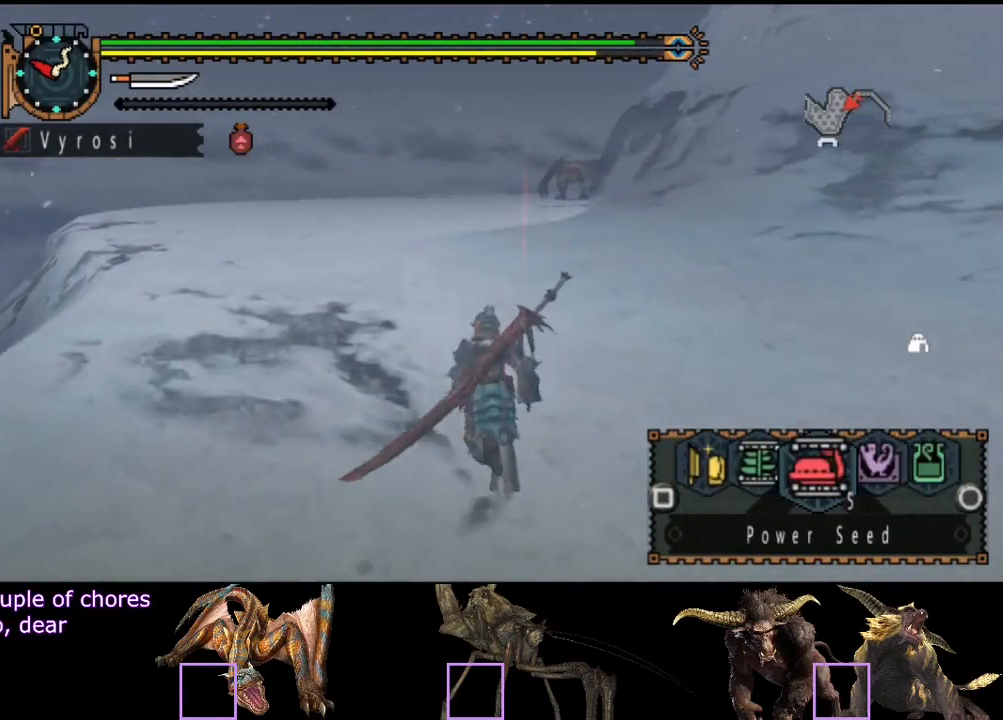
{"buttons": ["L2", "R2"], "left_stick": "up", "right_stick": "center", "button_events": [[167, "CIRCLE", "down"], [267, "CIRCLE", "up"]]}
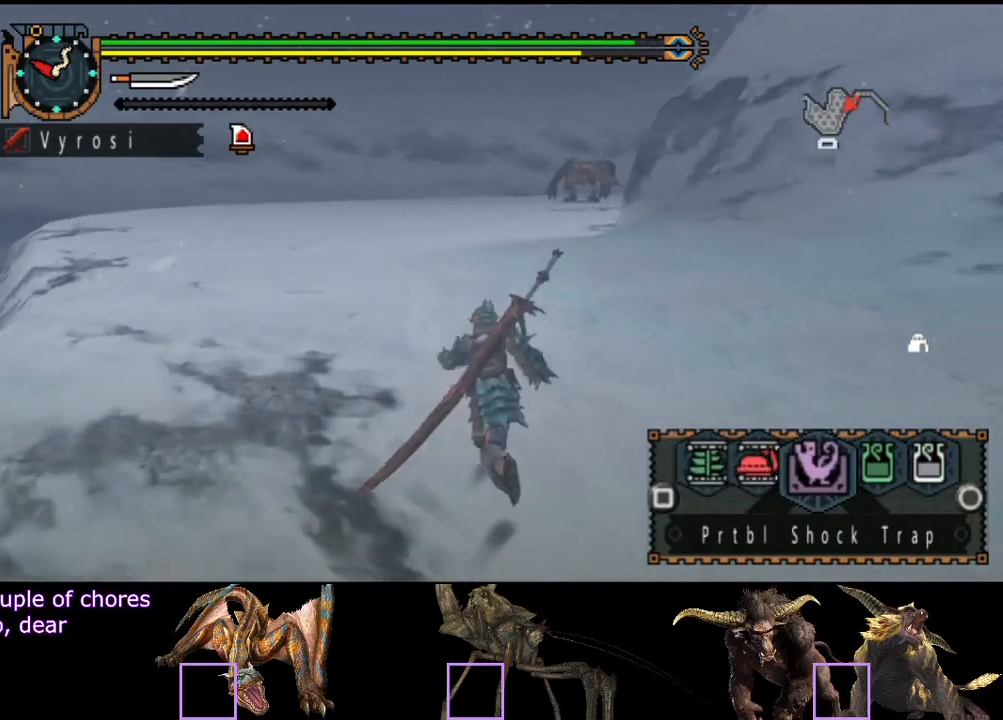
{"buttons": ["L2", "R2"], "left_stick": "up", "right_stick": "center", "button_events": []}
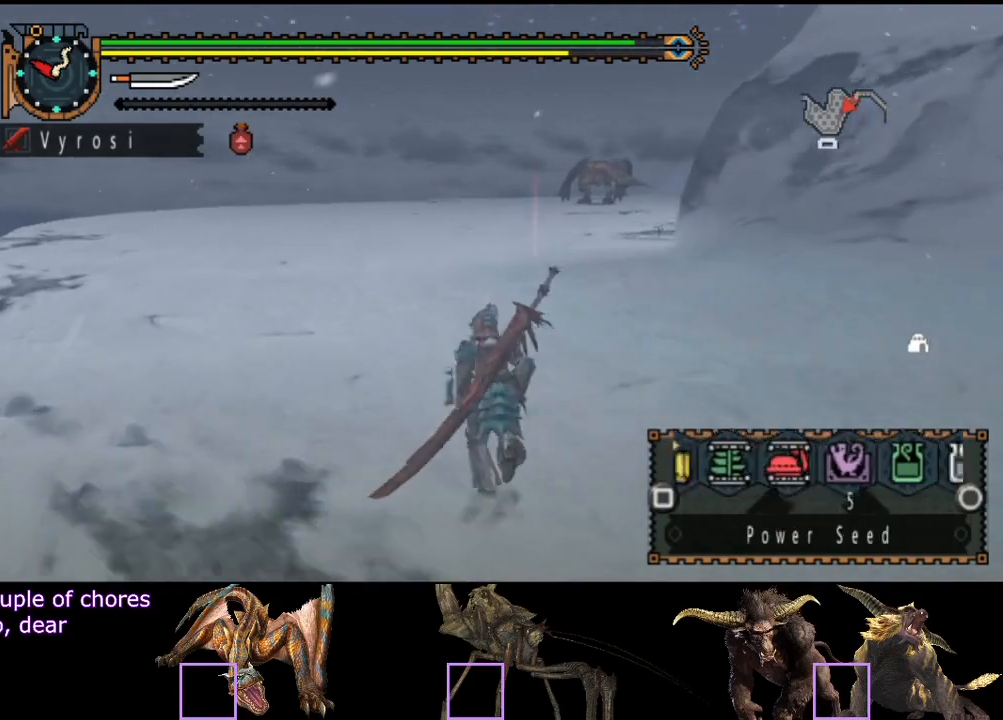
{"buttons": ["SQUARE", "L2", "R2"], "left_stick": "up", "right_stick": "center", "button_events": [[50, "SQUARE", "down"], [150, "SQUARE", "up"], [217, "SQUARE", "down"], [283, "SQUARE", "up"], [483, "SQUARE", "down"]]}
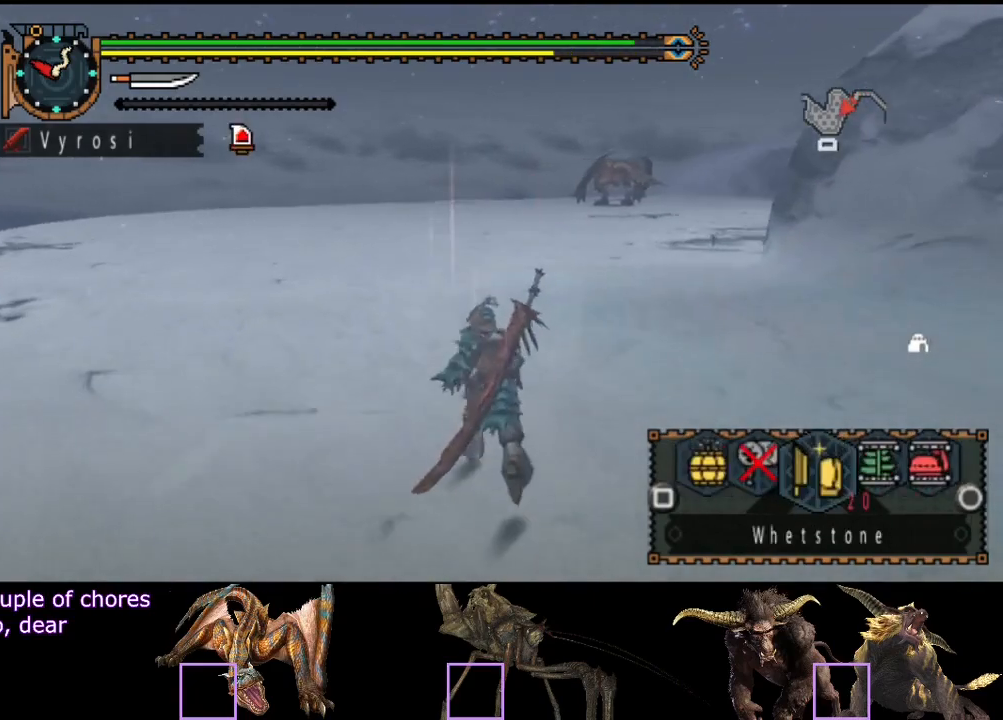
{"buttons": [], "left_stick": "up", "right_stick": "center", "button_events": [[83, "SQUARE", "up"], [150, "R2", "up"], [350, "CIRCLE", "down"], [433, "CIRCLE", "up"], [467, "L2", "up"]]}
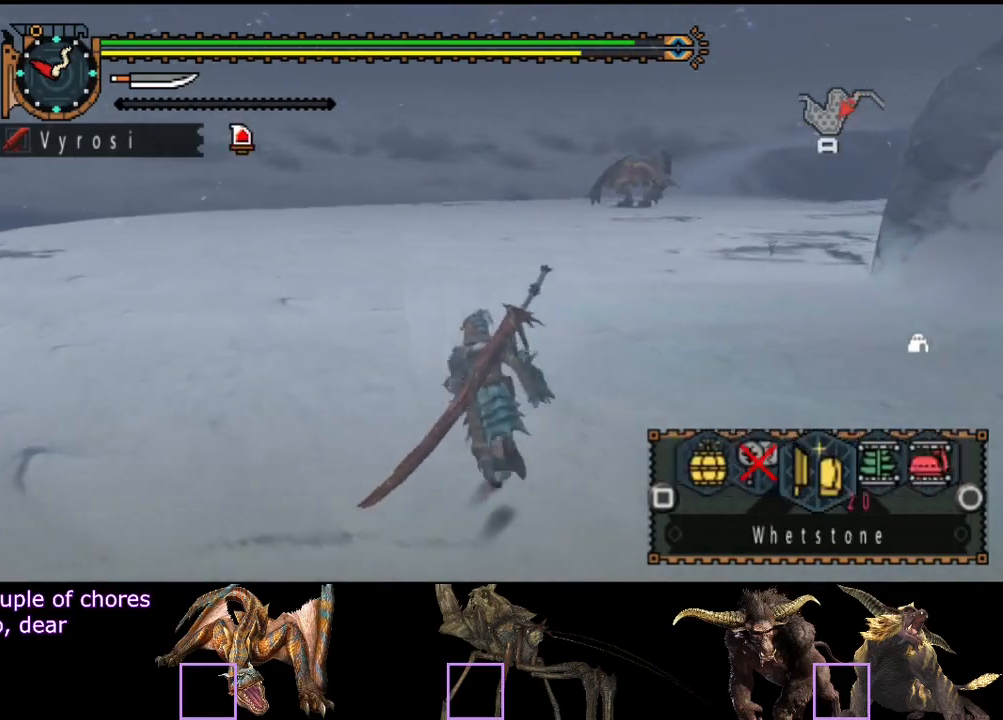
{"buttons": ["L2"], "left_stick": "up", "right_stick": "center", "button_events": [[33, "SQUARE", "down"], [133, "SQUARE", "up"], [167, "L2", "down"]]}
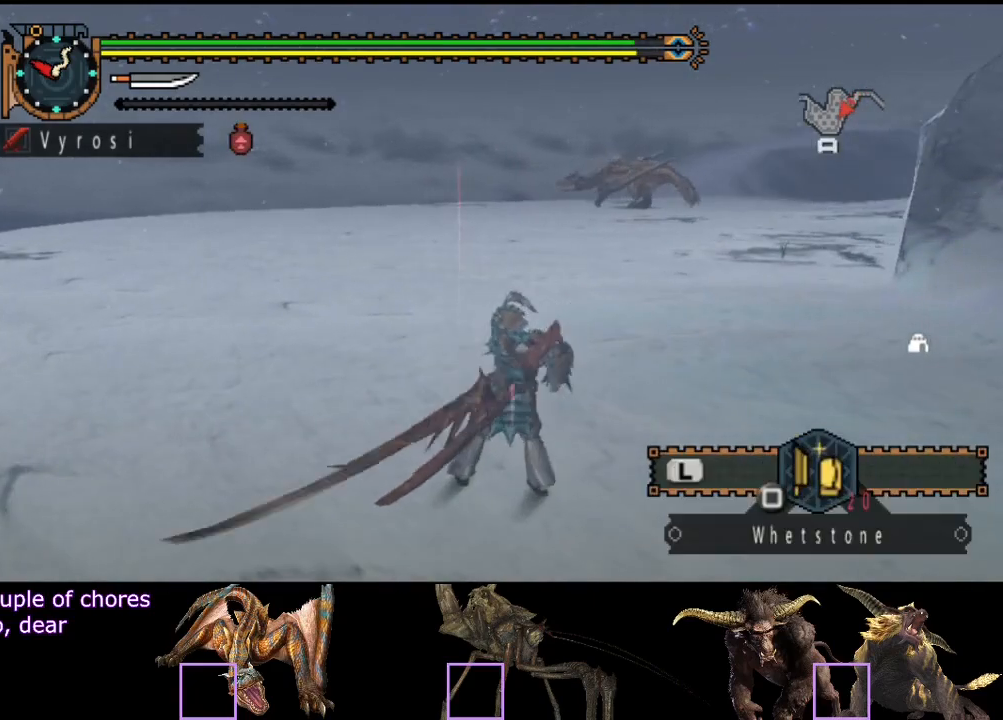
{"buttons": ["L2"], "left_stick": "up", "right_stick": "center", "button_events": []}
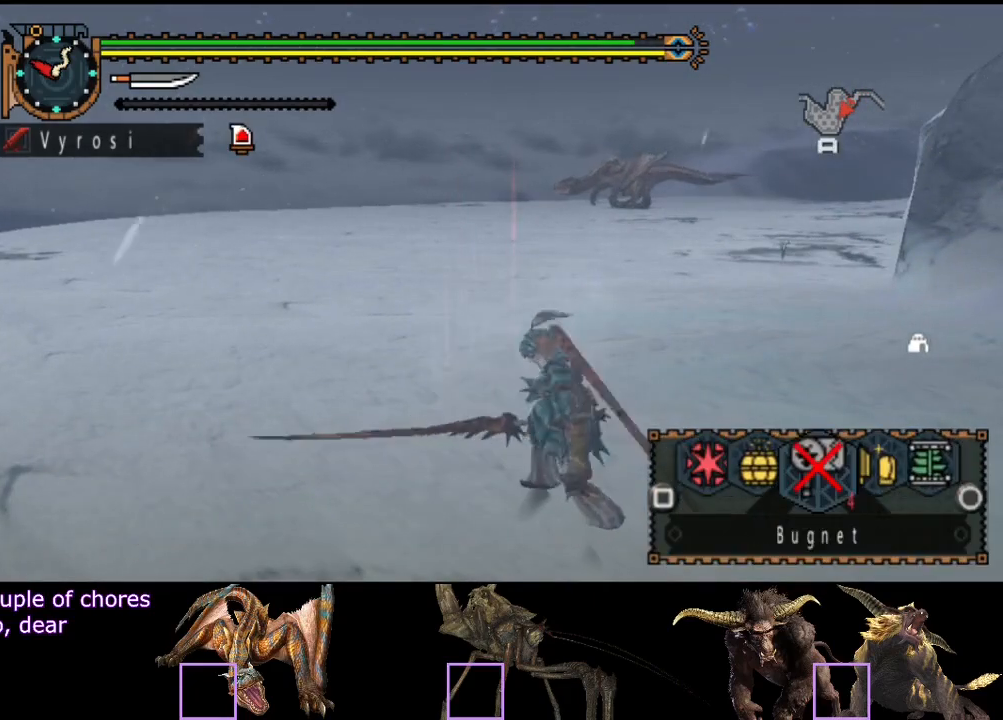
{"buttons": ["CIRCLE", "L2"], "left_stick": "up", "right_stick": "center", "button_events": [[317, "CIRCLE", "down"], [383, "CIRCLE", "up"], [450, "CIRCLE", "down"]]}
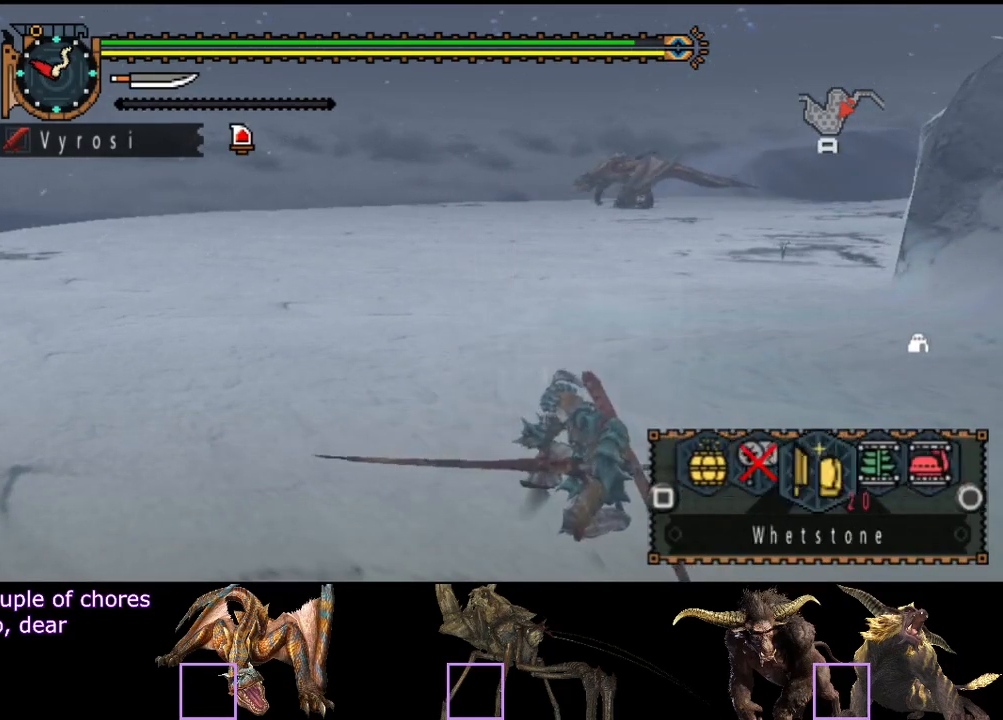
{"buttons": ["L2"], "left_stick": "up", "right_stick": "center", "button_events": [[17, "CIRCLE", "up"], [83, "CIRCLE", "down"], [217, "CIRCLE", "up"]]}
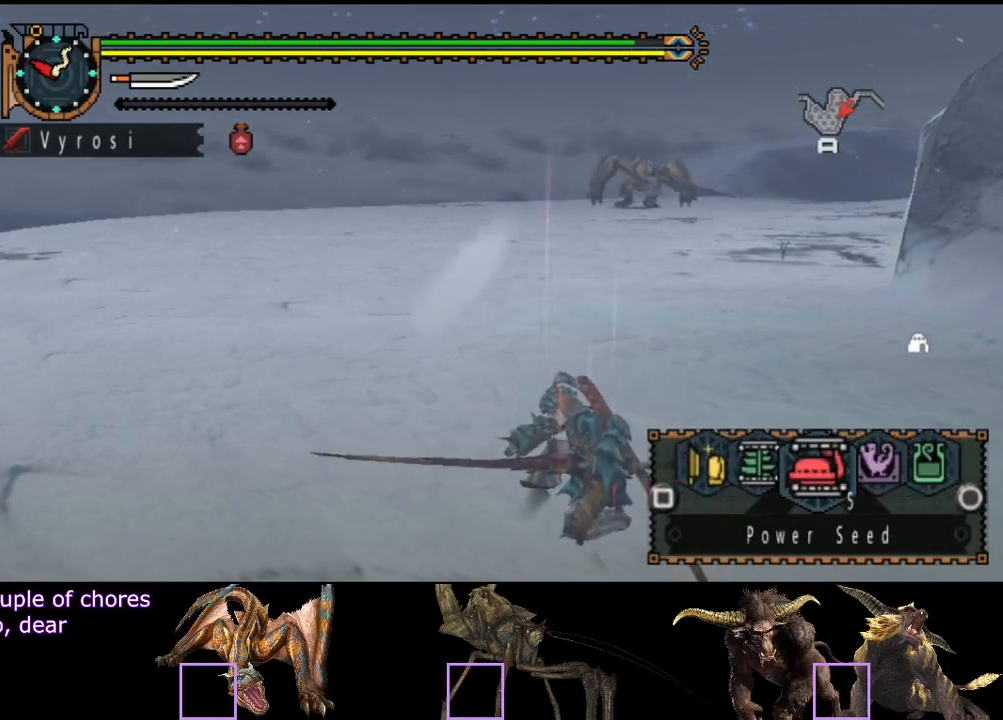
{"buttons": ["L2", "R2"], "left_stick": "up", "right_stick": "center", "button_events": [[117, "R2", "down"], [317, "CIRCLE", "down"], [417, "CIRCLE", "up"]]}
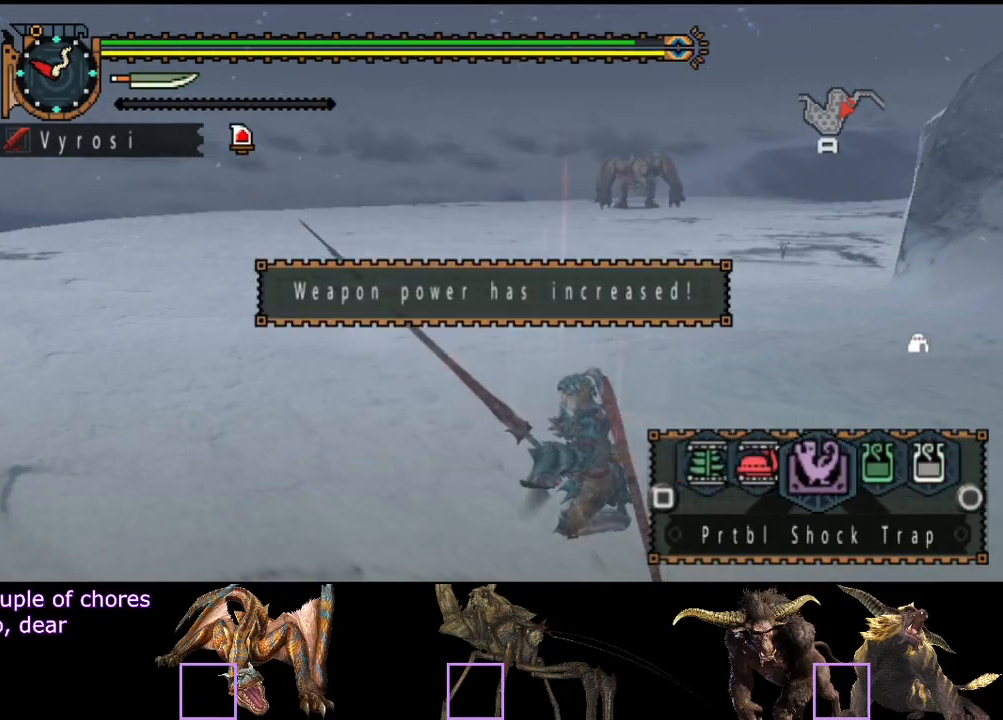
{"buttons": ["R2"], "left_stick": "up", "right_stick": "center", "button_events": [[233, "L2", "up"]]}
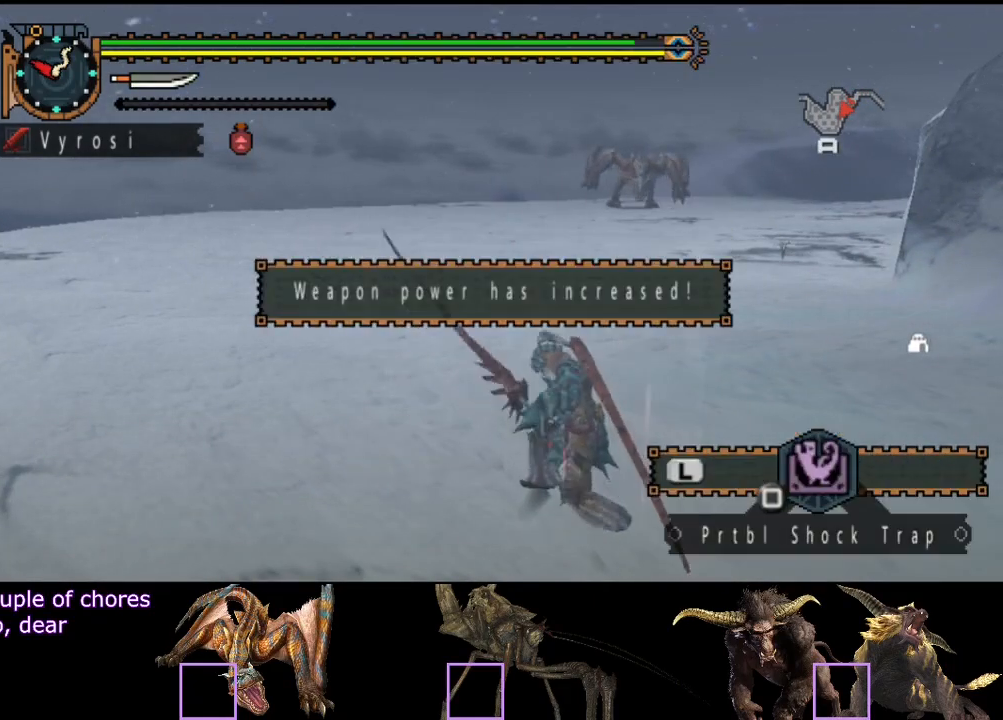
{"buttons": ["R2"], "left_stick": "up", "right_stick": "center", "button_events": []}
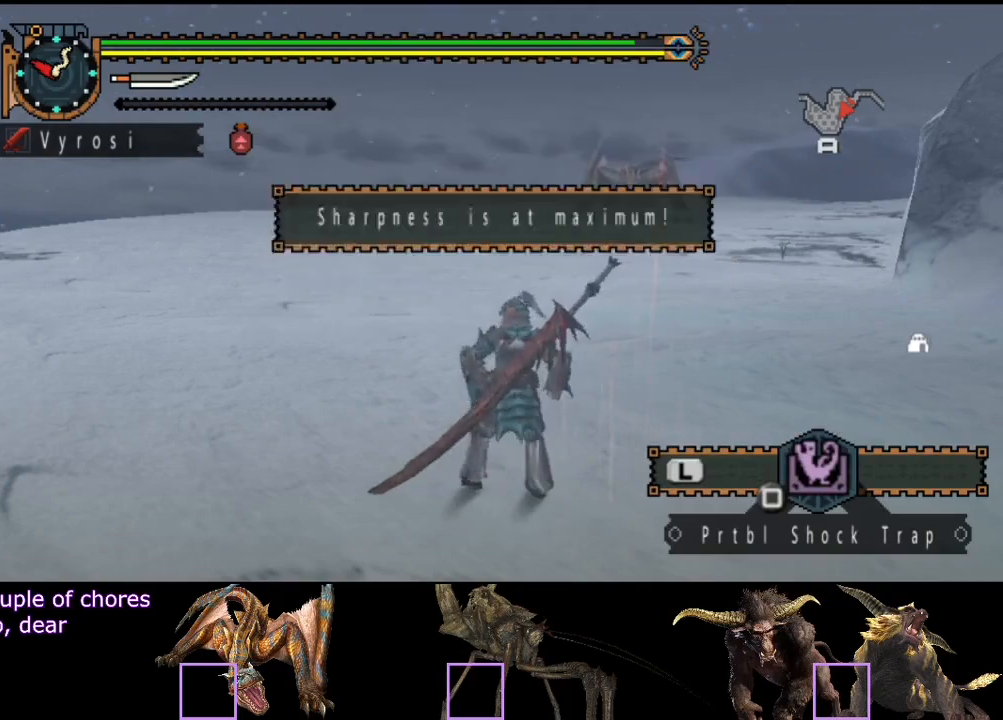
{"buttons": ["R2"], "left_stick": "up", "right_stick": "center", "button_events": []}
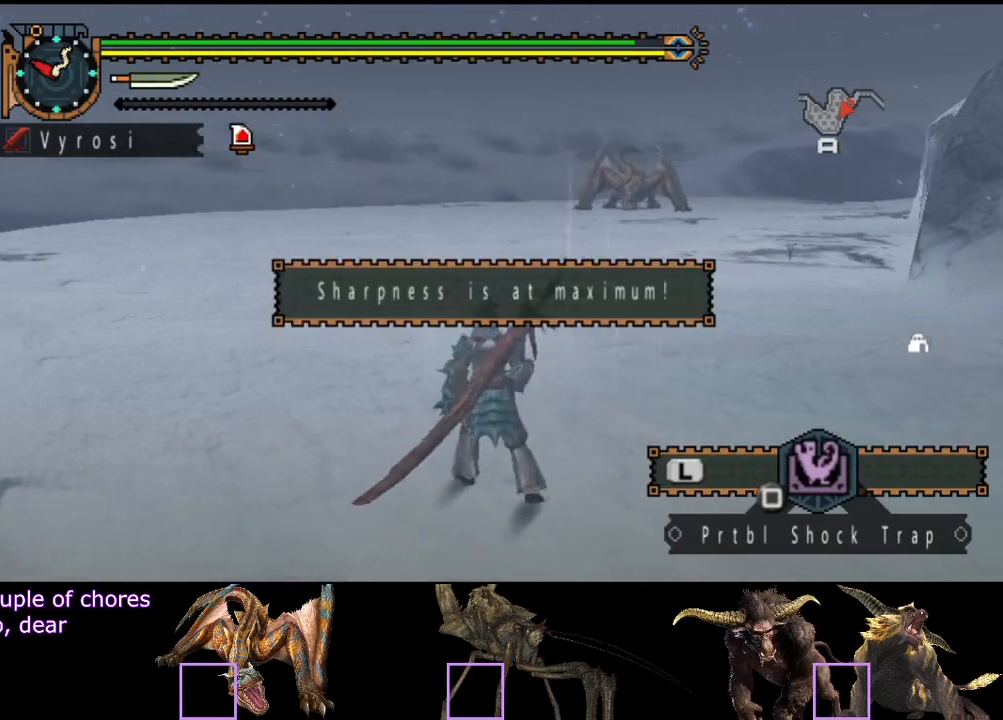
{"buttons": ["R2"], "left_stick": "up", "right_stick": "center", "button_events": []}
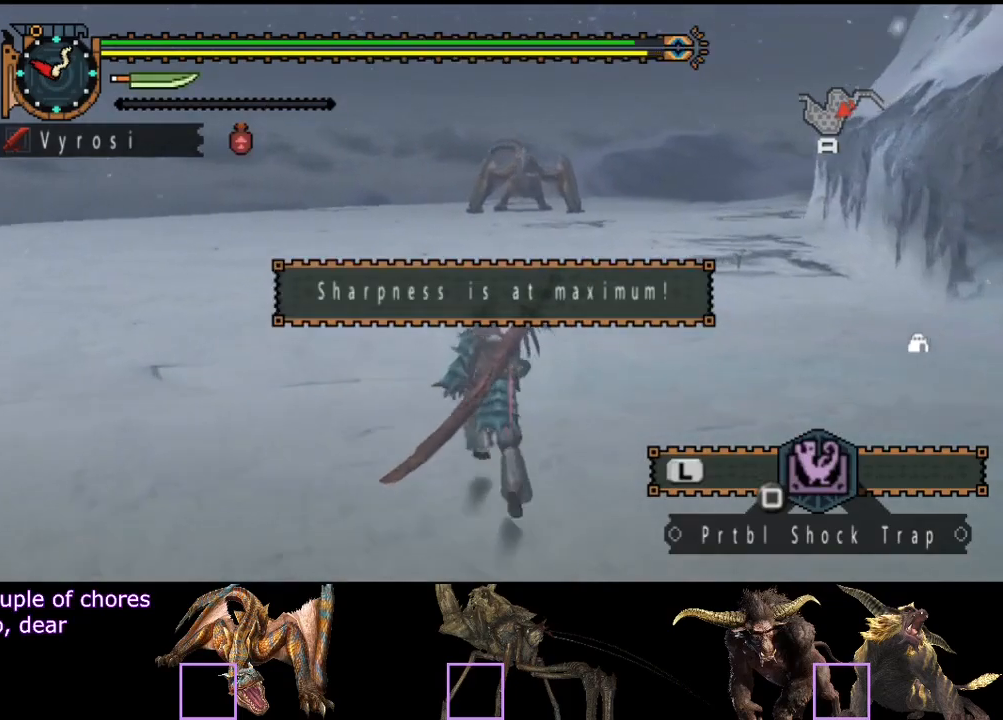
{"buttons": ["R2"], "left_stick": "up", "right_stick": "center", "button_events": []}
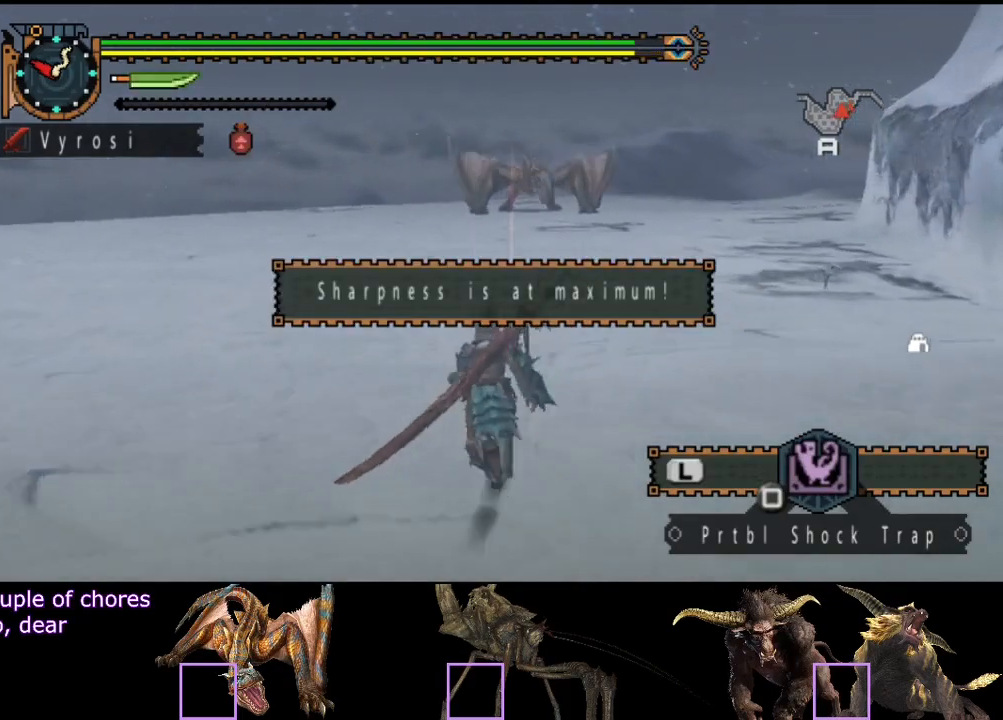
{"buttons": ["R2"], "left_stick": "up-left", "right_stick": "center", "button_events": []}
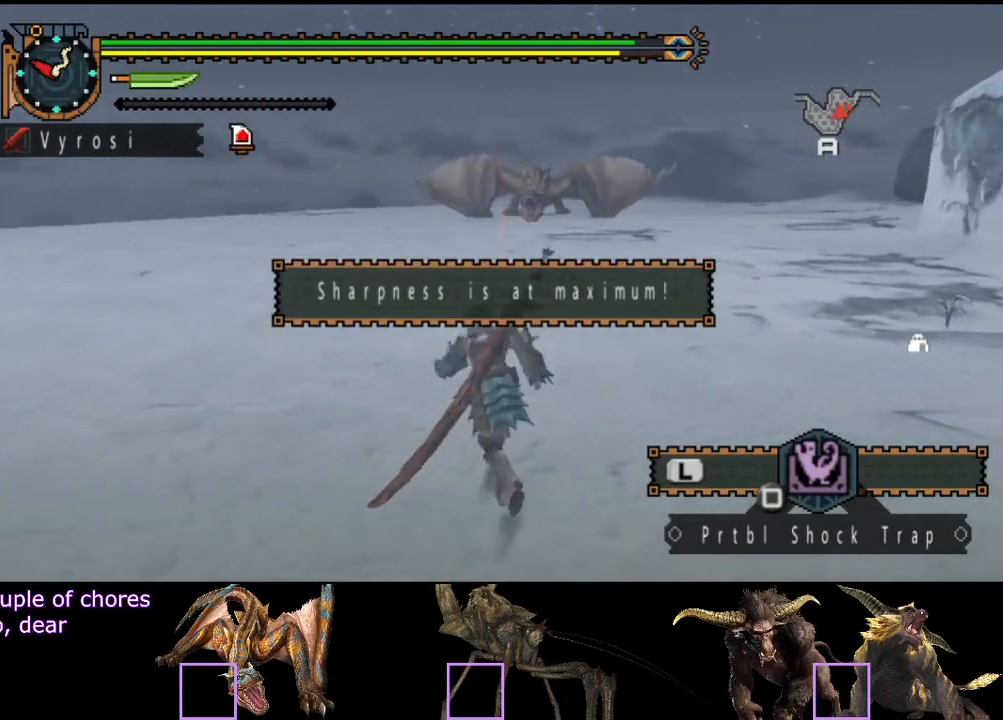
{"buttons": ["R2"], "left_stick": "up-left", "right_stick": "center", "button_events": []}
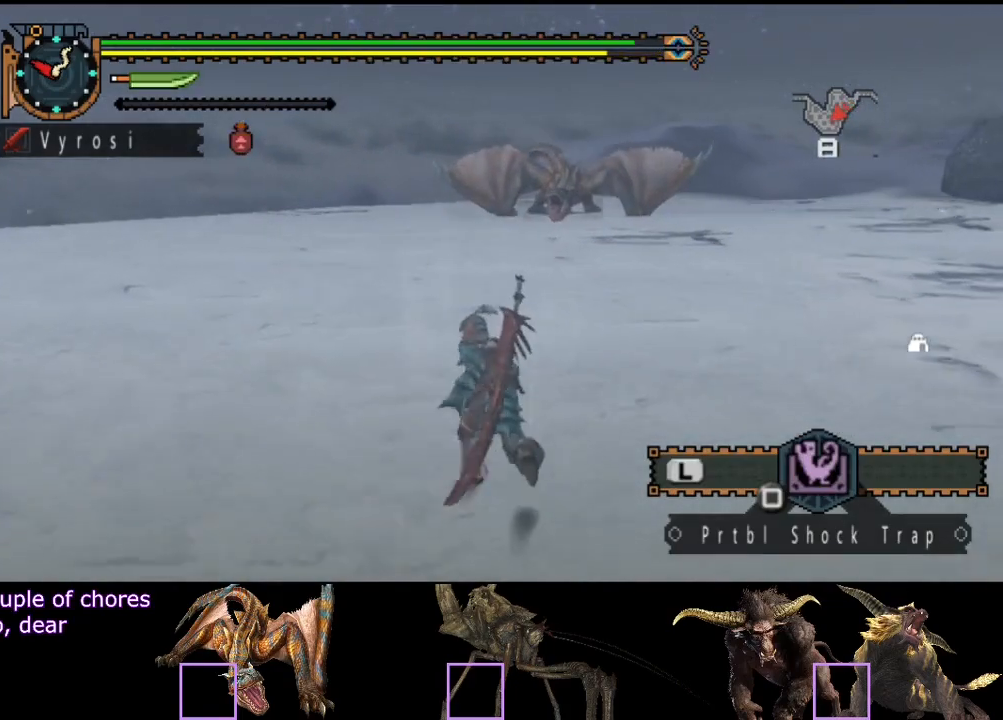
{"buttons": ["R2"], "left_stick": "up", "right_stick": "center", "button_events": []}
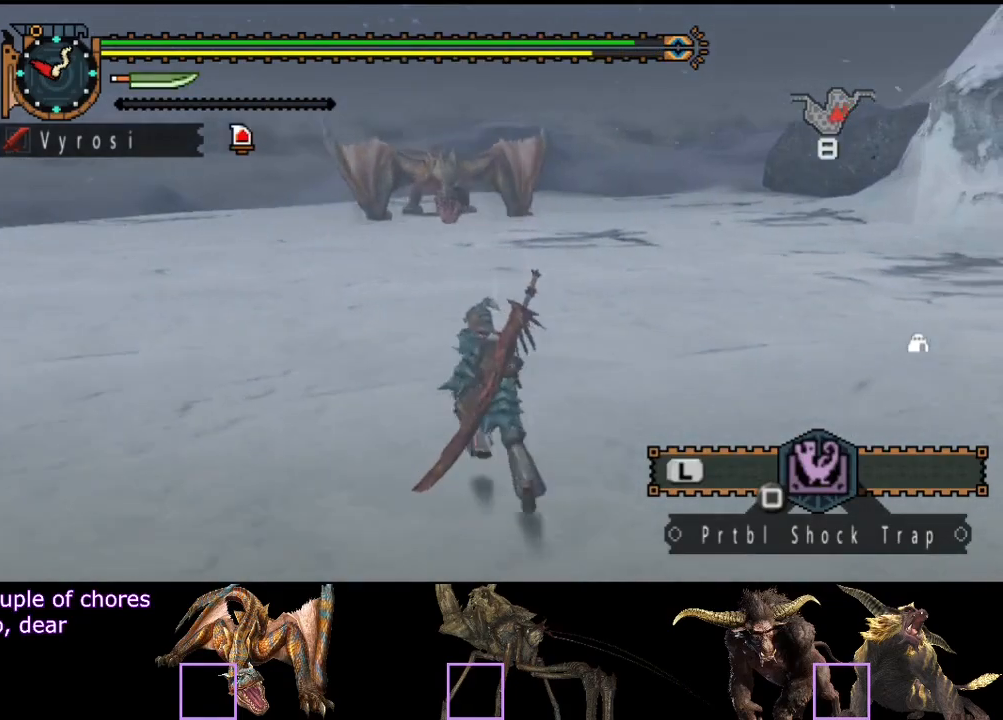
{"buttons": ["R2"], "left_stick": "up", "right_stick": "center", "button_events": []}
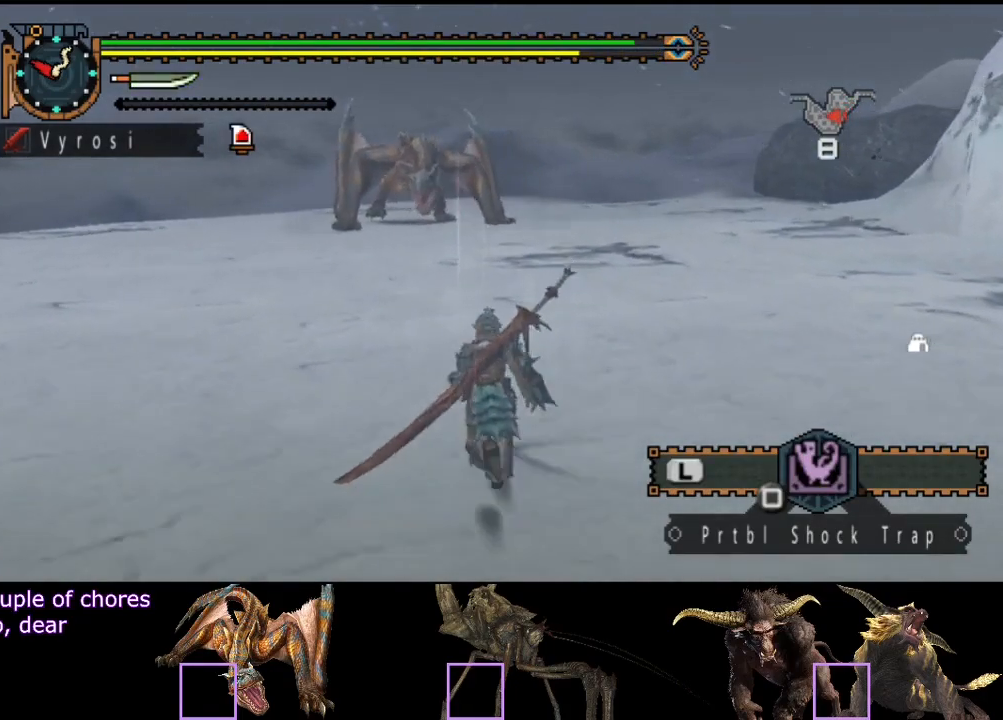
{"buttons": ["R2"], "left_stick": "up", "right_stick": "center", "button_events": []}
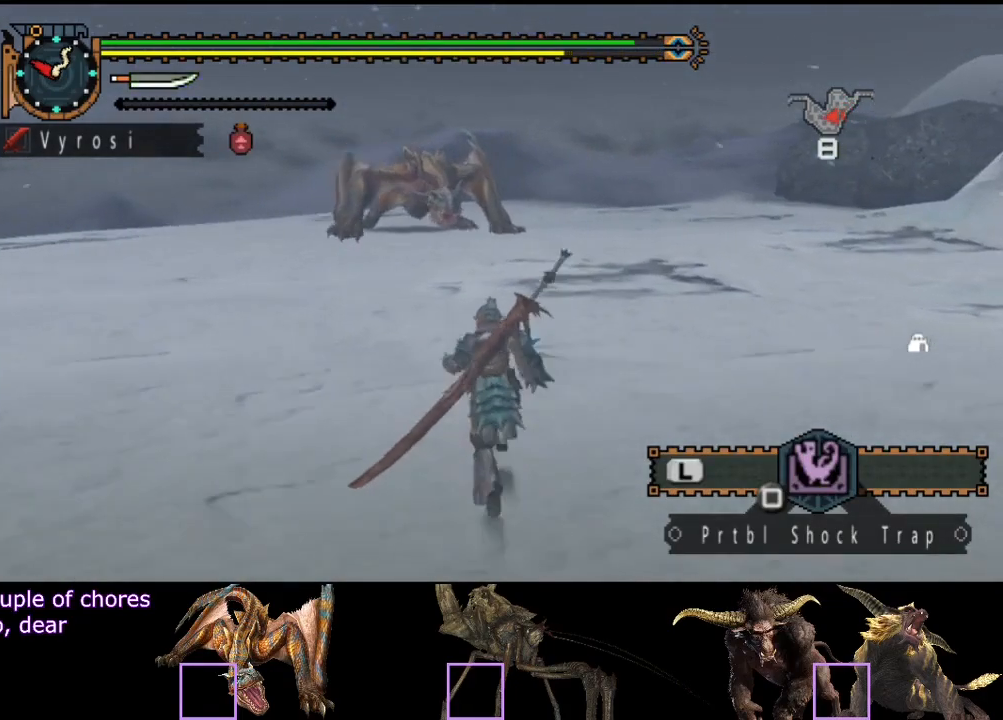
{"buttons": ["R2"], "left_stick": "up", "right_stick": "center", "button_events": []}
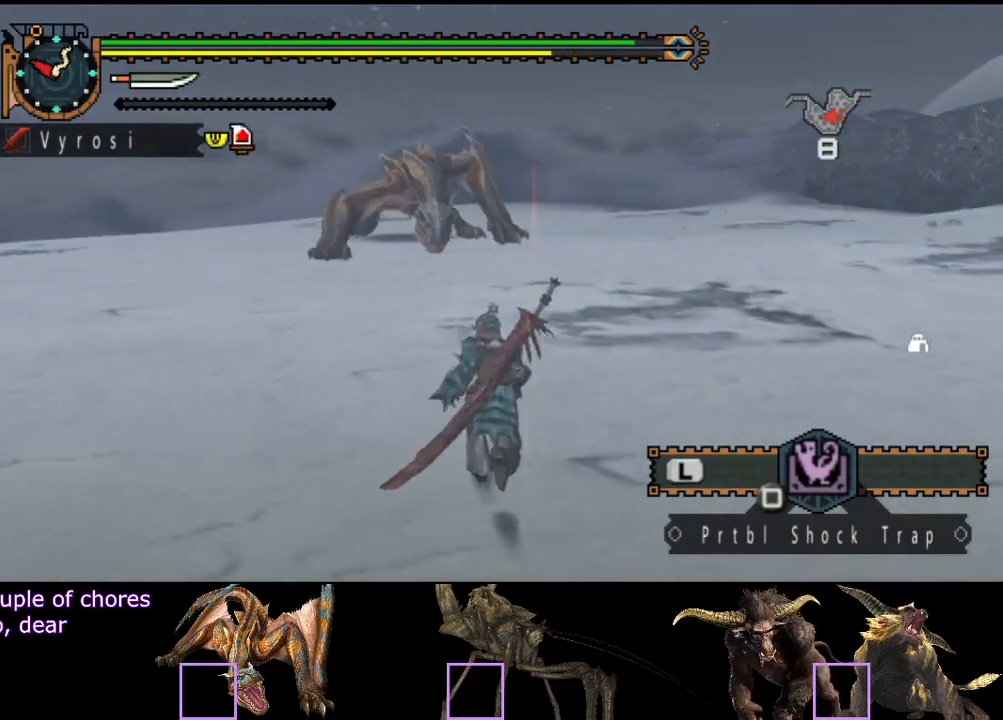
{"buttons": ["R2"], "left_stick": "up-left", "right_stick": "center", "button_events": []}
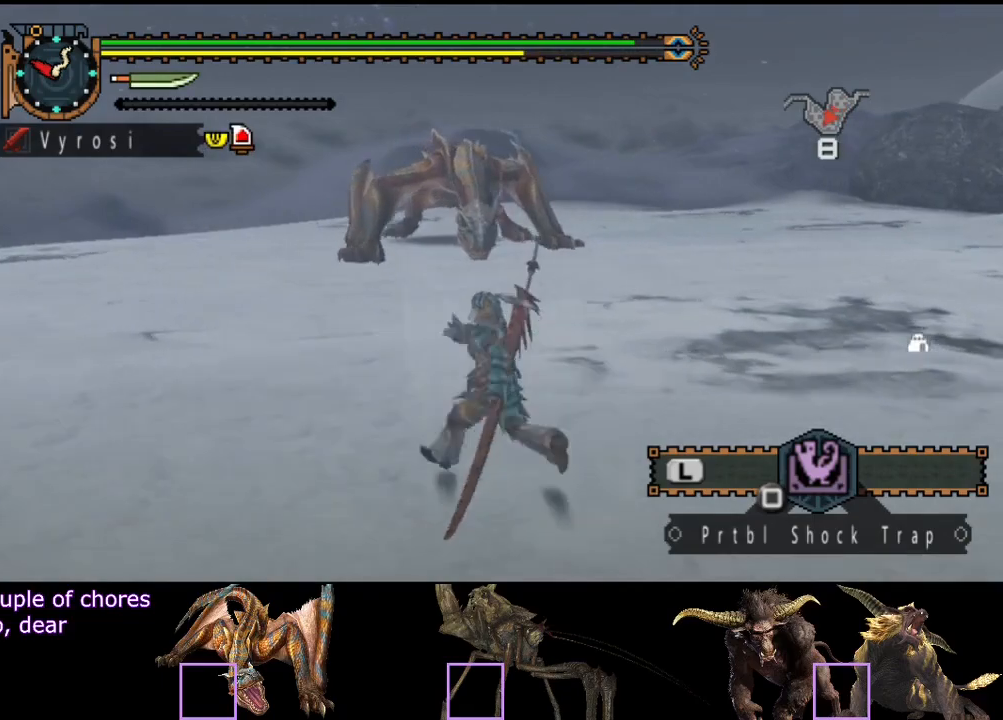
{"buttons": ["R2"], "left_stick": "left", "right_stick": "center", "button_events": []}
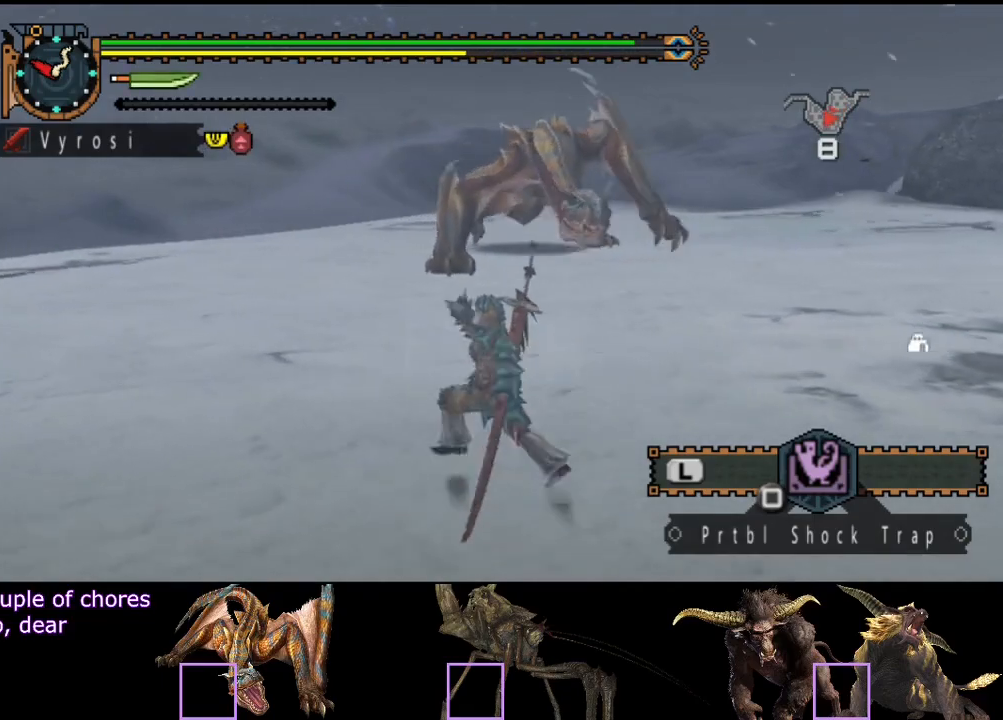
{"buttons": [], "left_stick": "down-left", "right_stick": "right", "button_events": [[333, "R2", "up"]]}
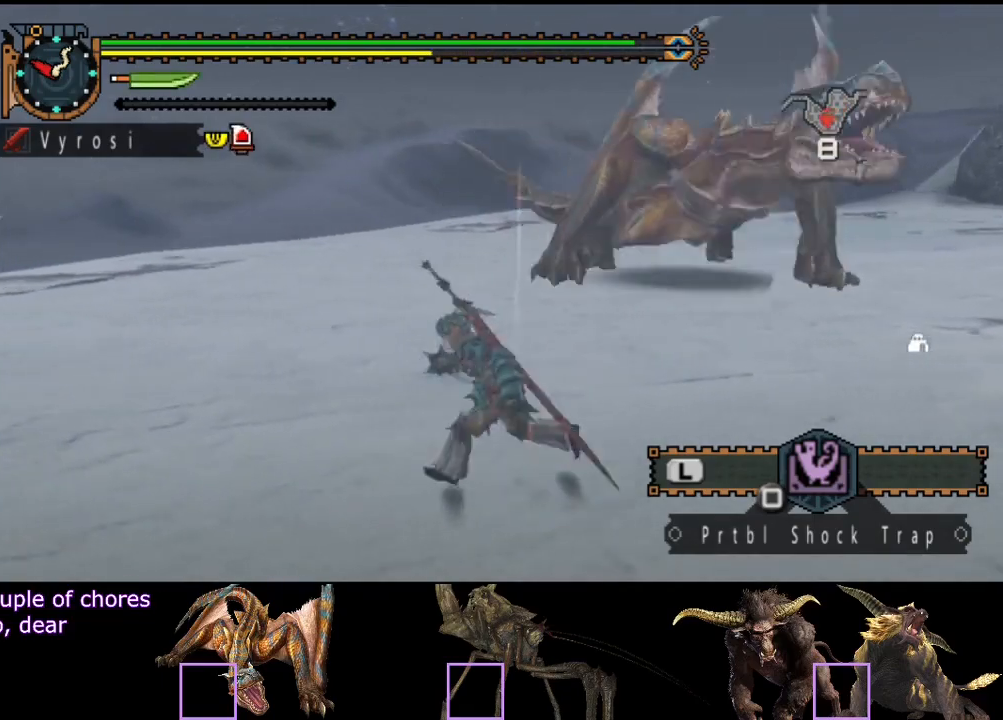
{"buttons": [], "left_stick": "up-right", "right_stick": "right", "button_events": []}
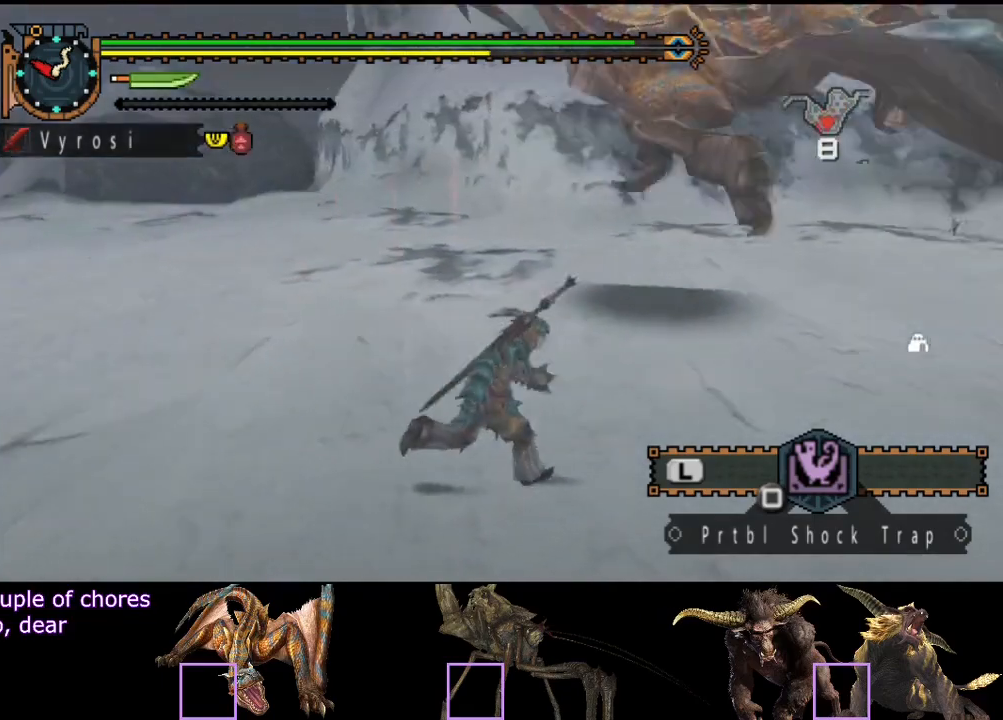
{"buttons": ["R2"], "left_stick": "up-right", "right_stick": "center", "button_events": [[83, "R2", "down"]]}